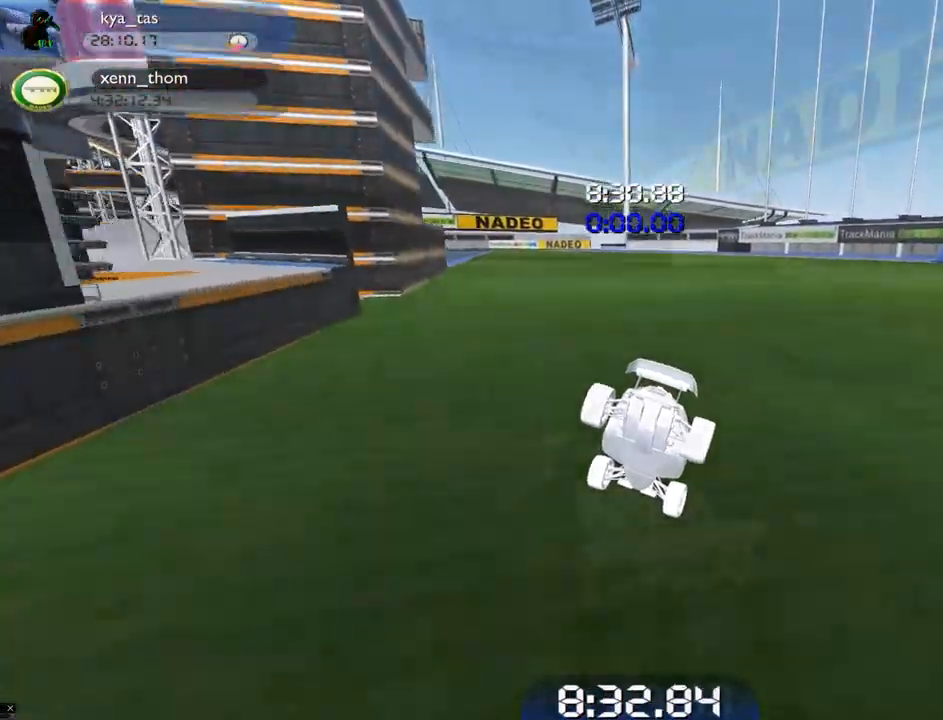
Gameplay with keyboard; each line is a JSON object with the keys held at the frame after it. "events" lists presses ("down") and releases ("up") of "down", "left", "right" and "up" between this image and that frame as [ms after this image, input, new state], when the widget could be followed in between. No other keys are recorded. Mouse input is not recorded.
{"keys": ["left", "up"], "events": [[117, "left", "down"], [234, "right", "up"]]}
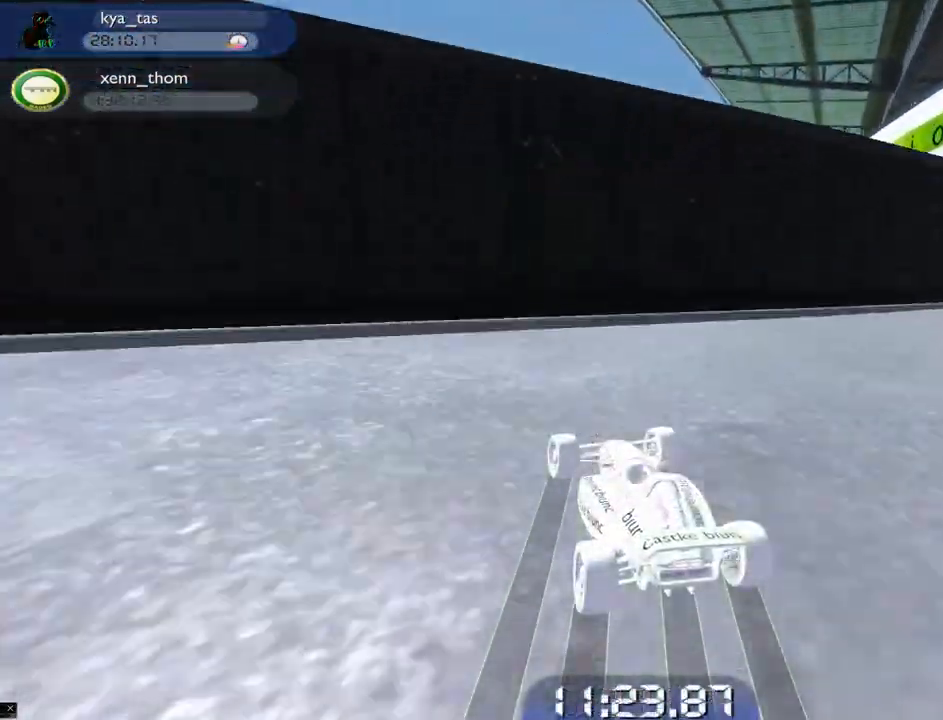
{"keys": ["up"], "events": [[84, "left", "up"]]}
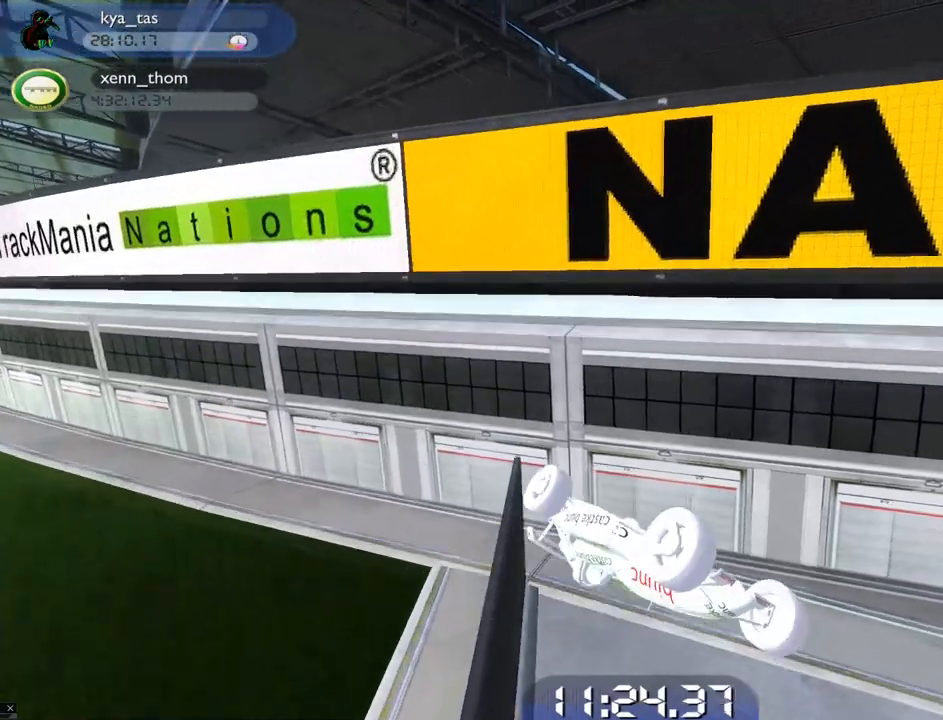
{"keys": ["right", "up"], "events": [[384, "right", "down"]]}
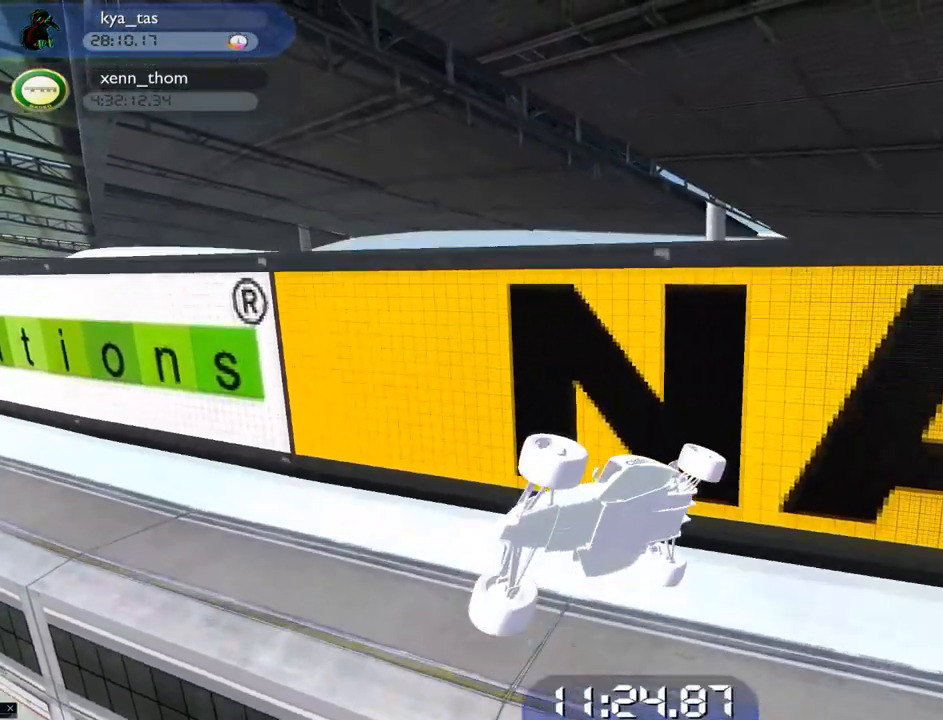
{"keys": ["up"], "events": [[351, "right", "up"]]}
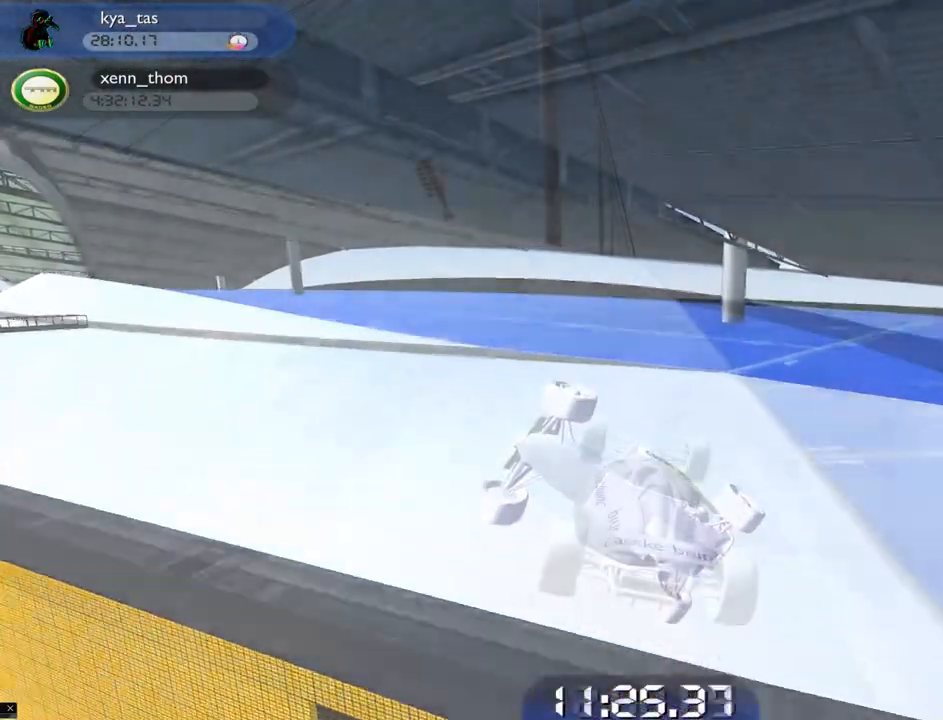
{"keys": ["up"], "events": []}
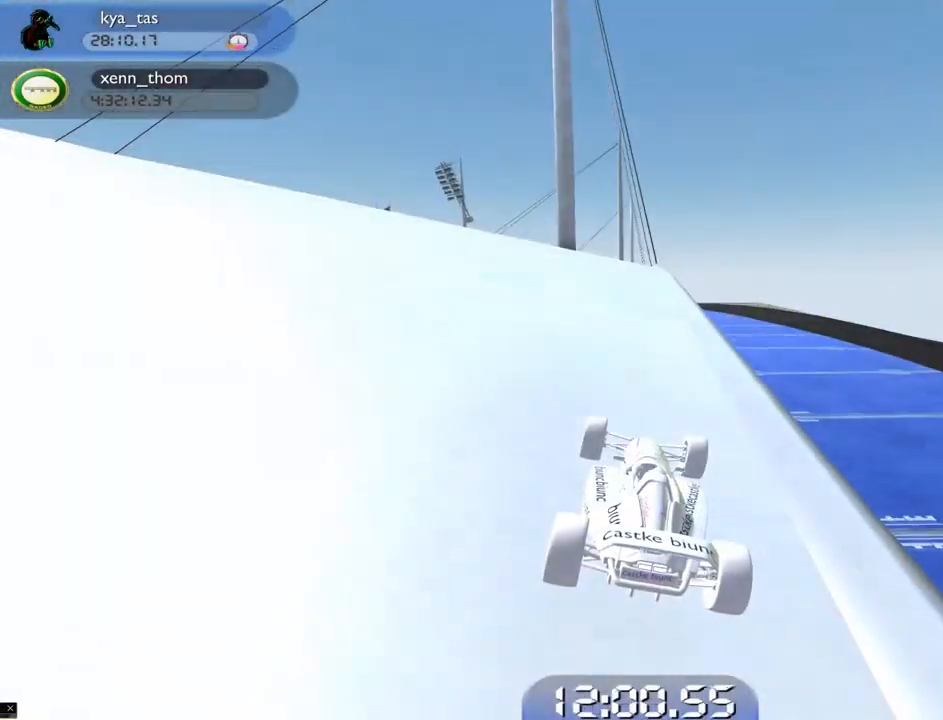
{"keys": ["left", "up"], "events": [[317, "left", "down"]]}
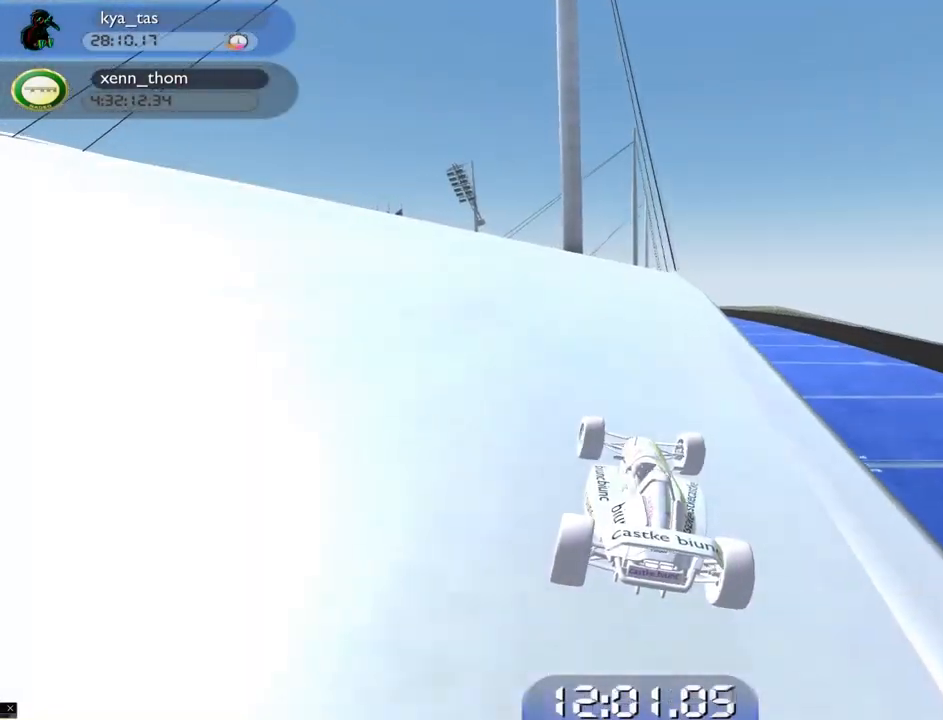
{"keys": ["left", "up"], "events": []}
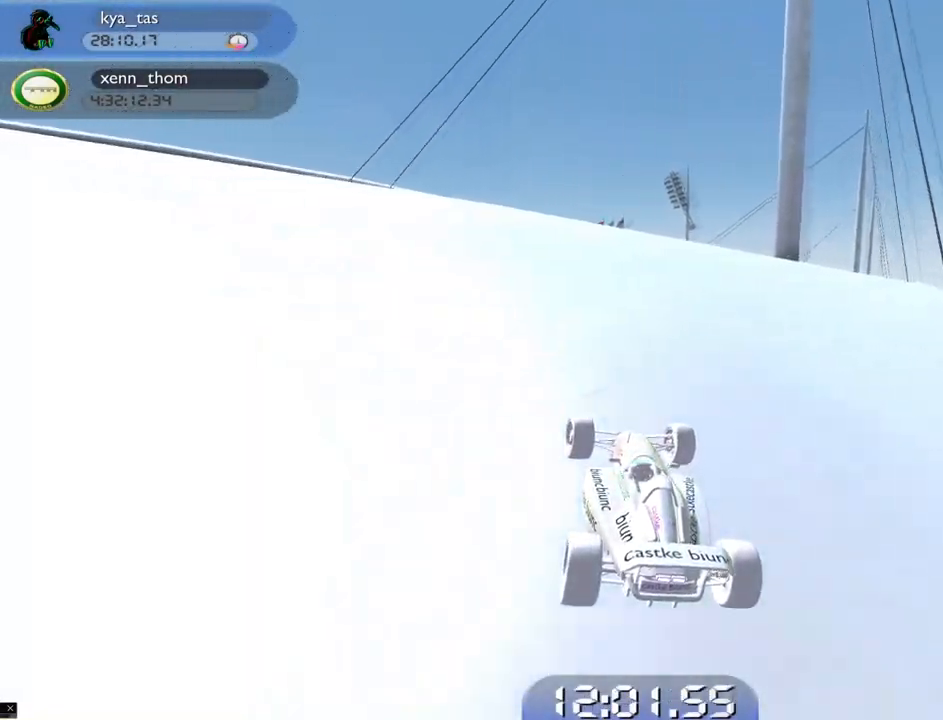
{"keys": ["left", "up"], "events": []}
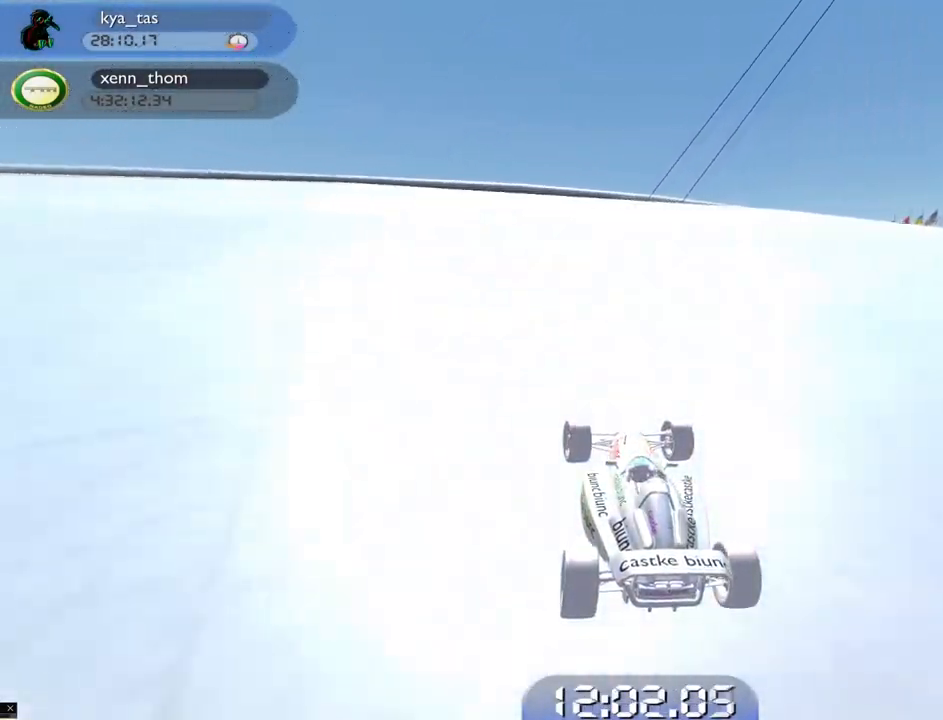
{"keys": ["left", "up"], "events": [[117, "left", "up"], [484, "left", "down"]]}
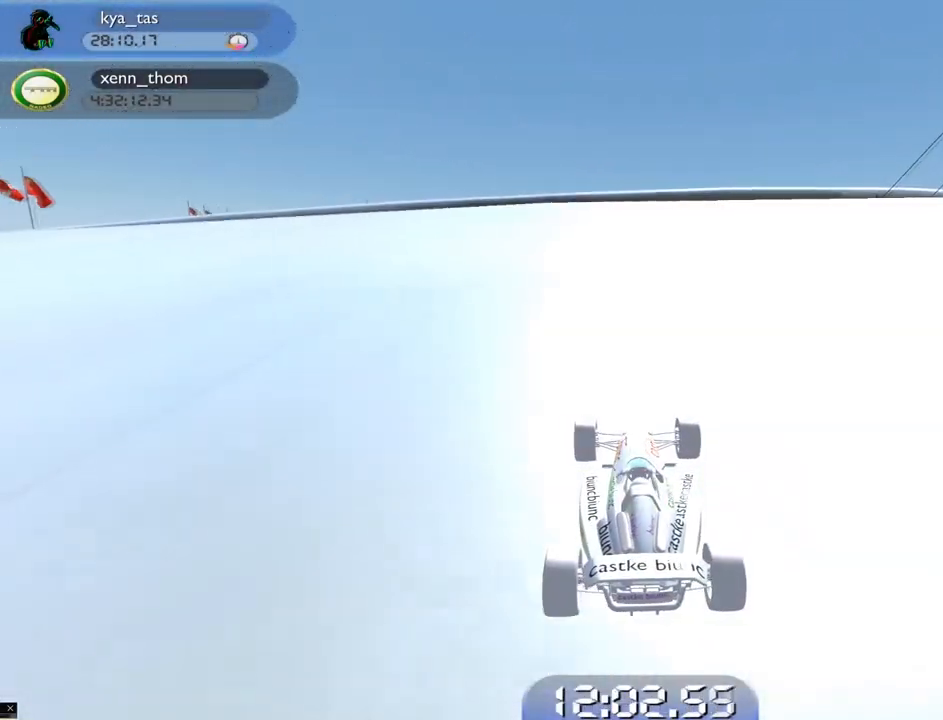
{"keys": ["up"], "events": [[217, "left", "up"]]}
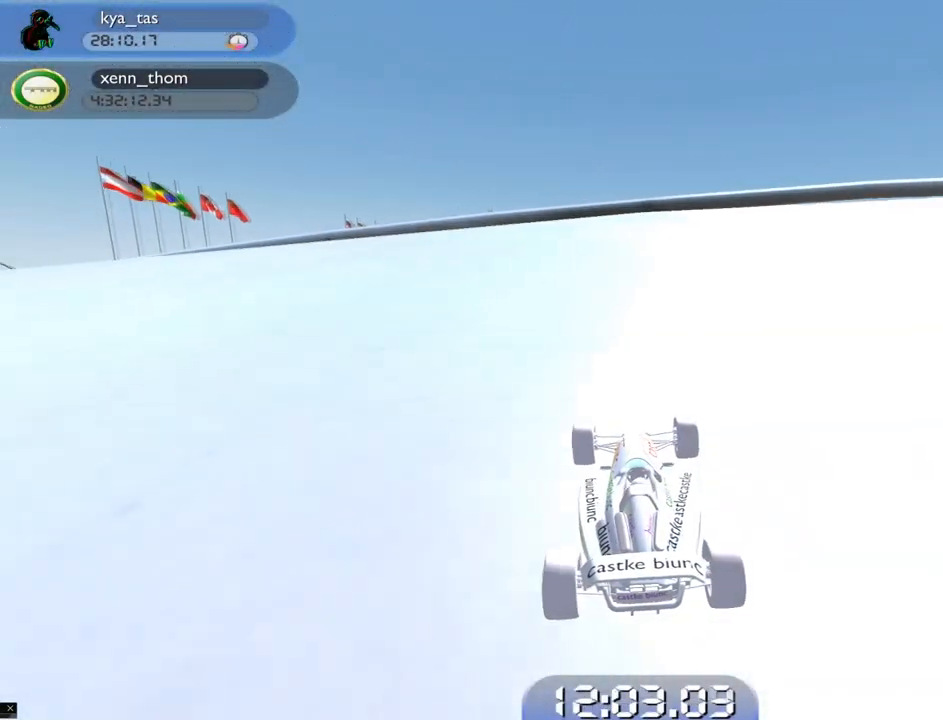
{"keys": ["right", "up"], "events": [[467, "right", "down"]]}
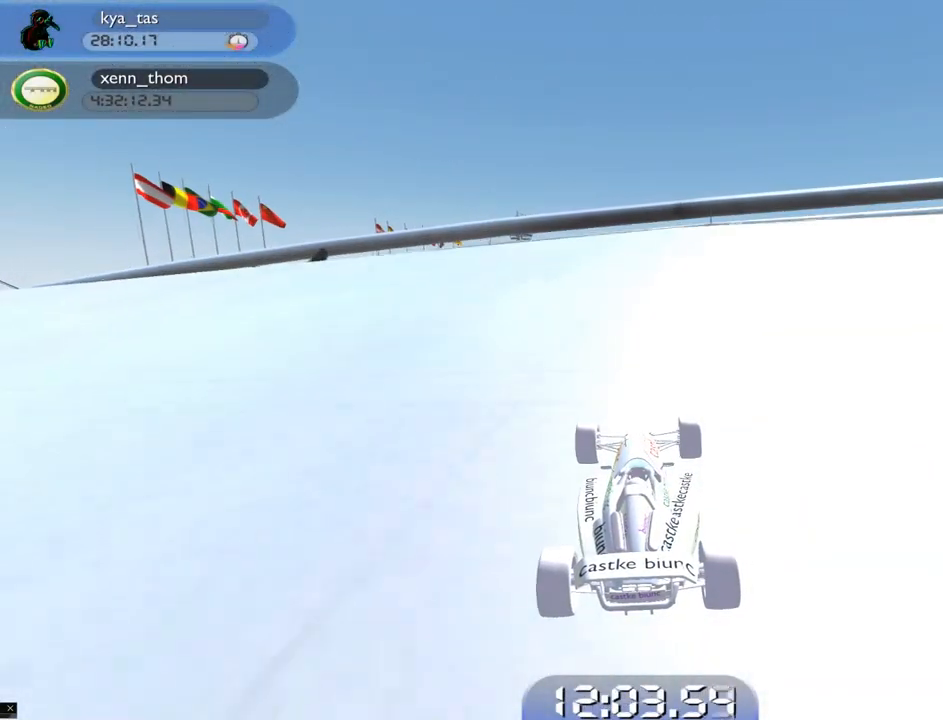
{"keys": ["right", "up"], "events": [[84, "right", "up"], [434, "right", "down"]]}
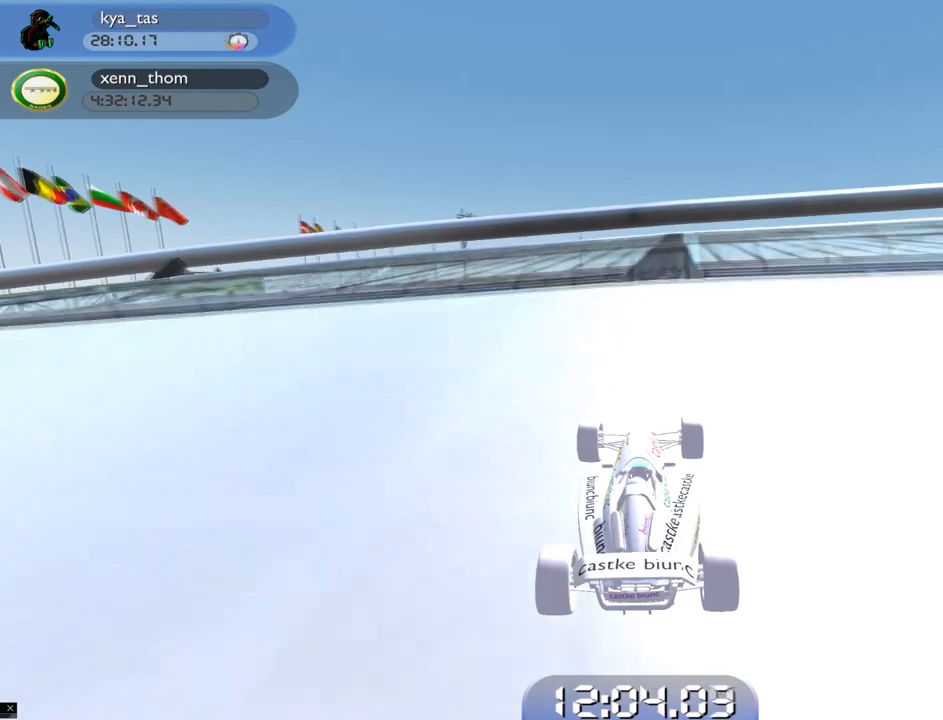
{"keys": ["up"], "events": [[17, "right", "up"]]}
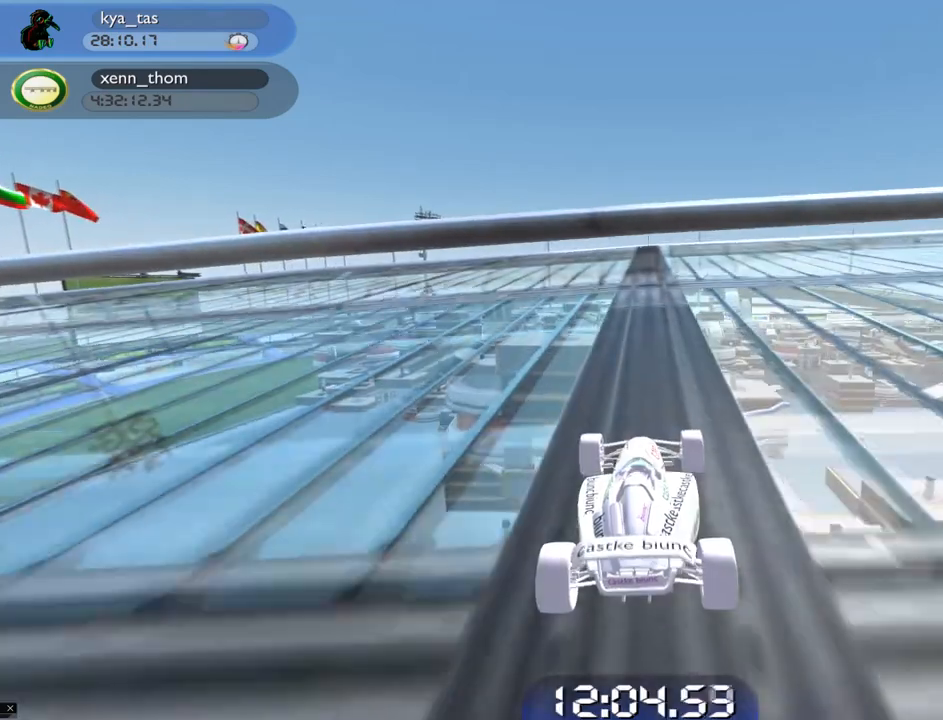
{"keys": ["up"], "events": []}
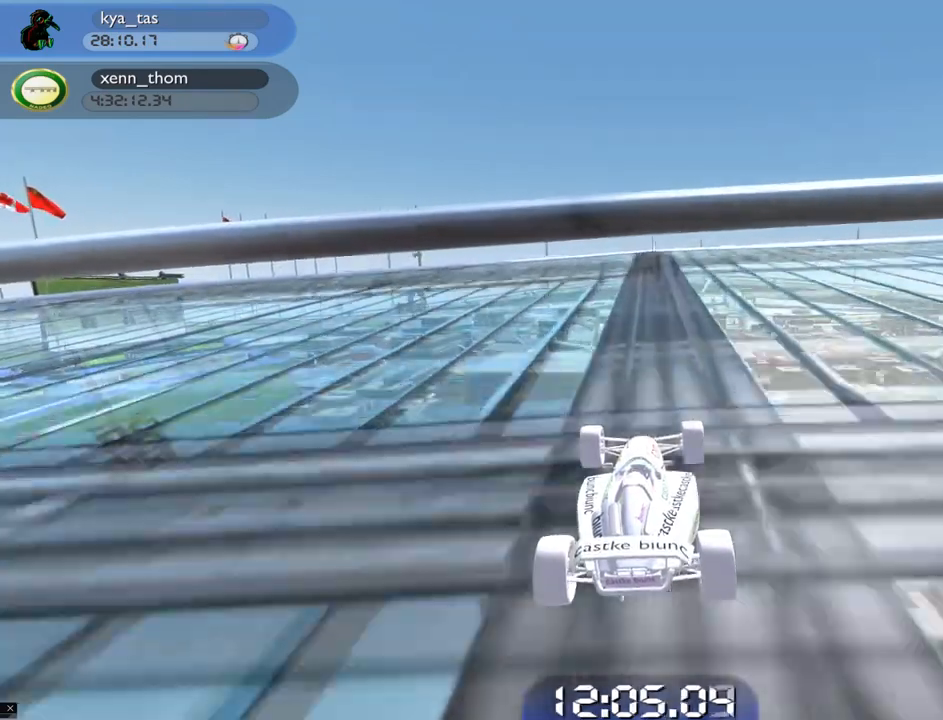
{"keys": ["left", "up"], "events": [[284, "left", "down"], [467, "left", "up"], [484, "left", "down"]]}
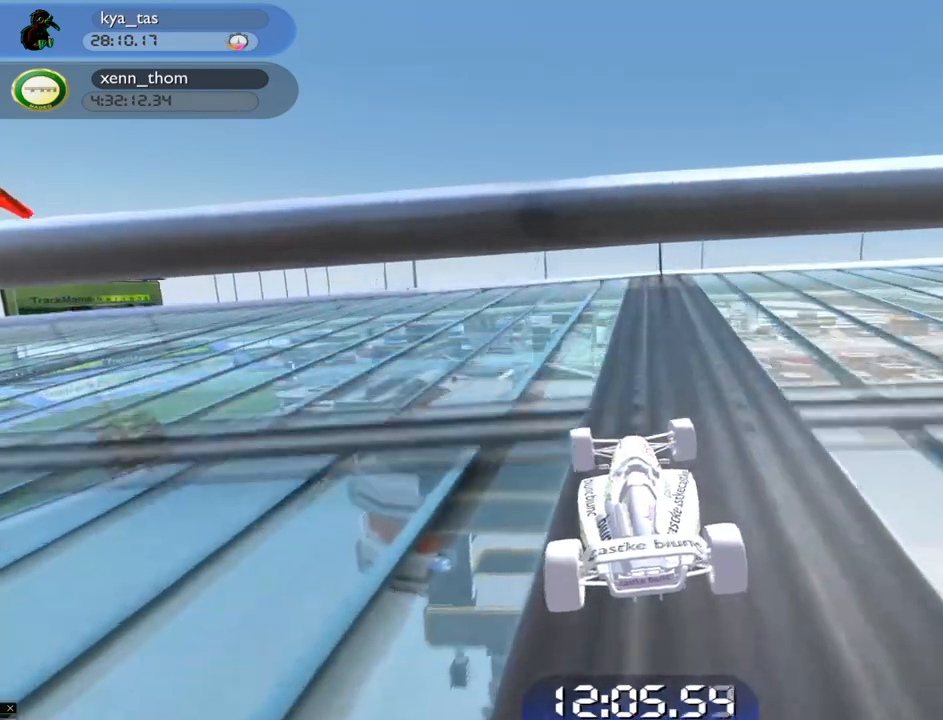
{"keys": ["left", "up"], "events": []}
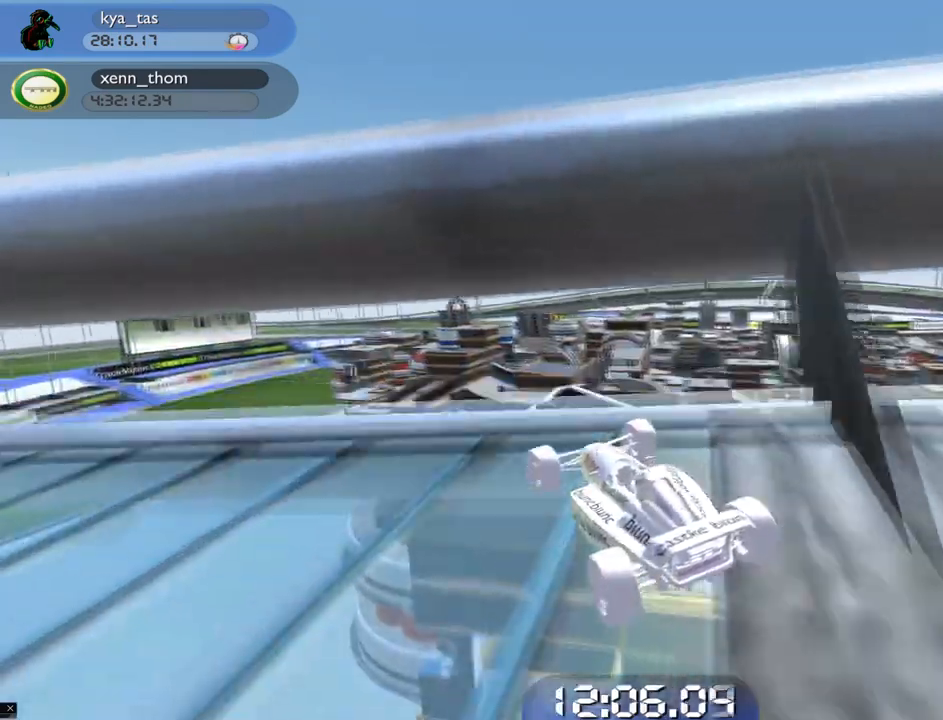
{"keys": ["left"]}
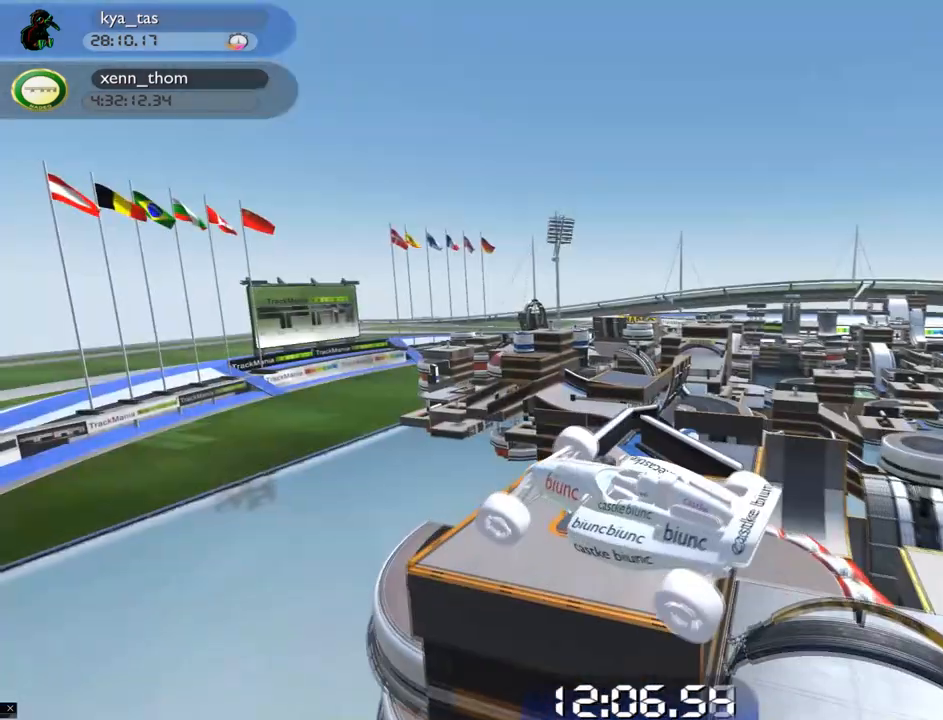
{"keys": ["left"], "events": []}
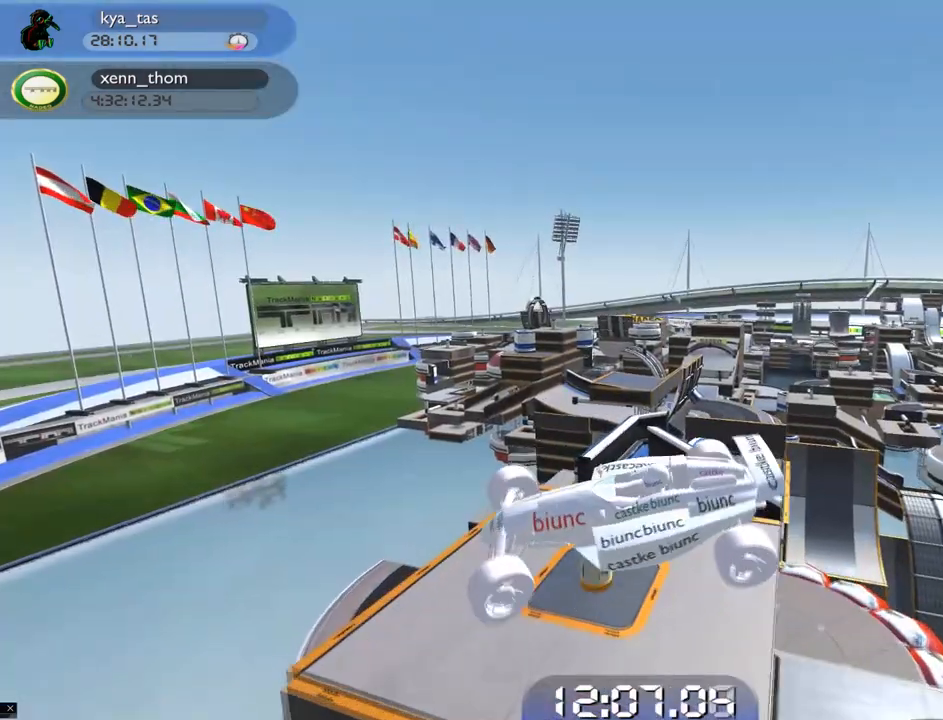
{"keys": ["left"], "events": []}
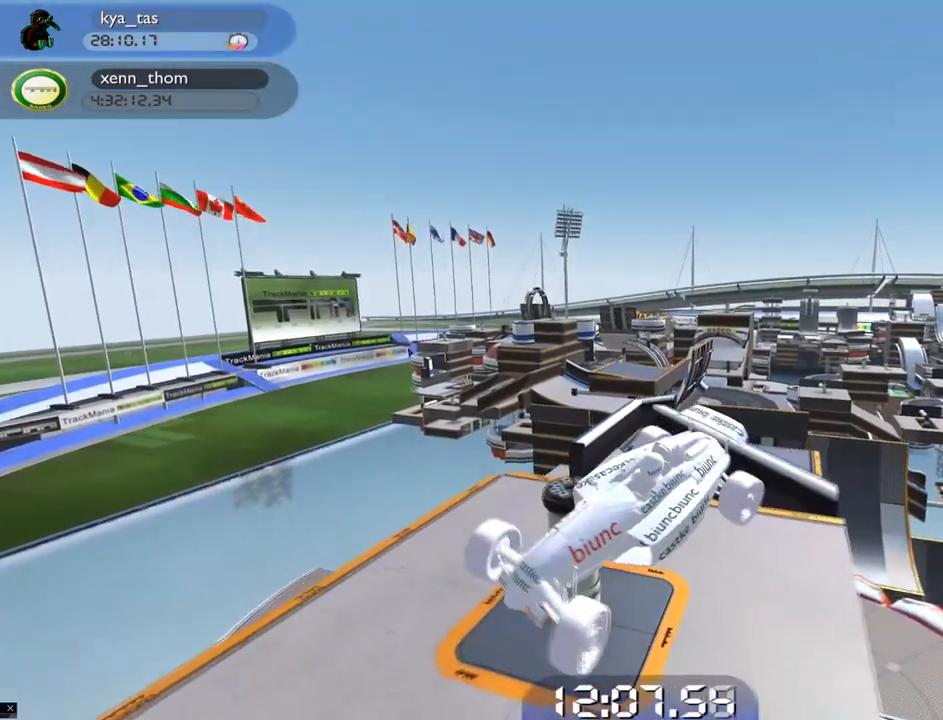
{"keys": ["down", "left"], "events": [[451, "down", "down"]]}
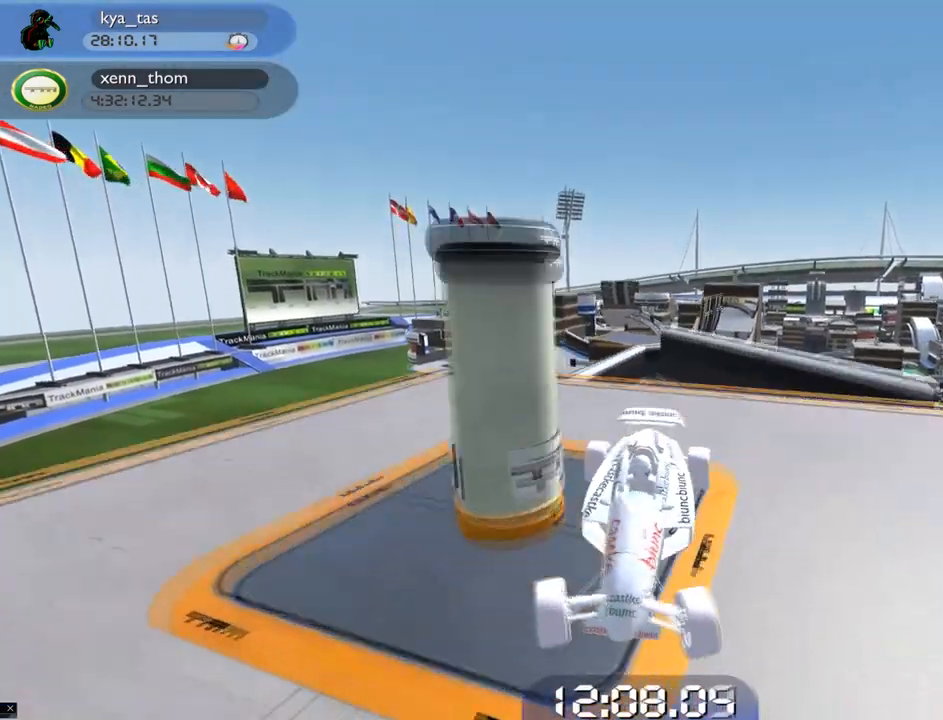
{"keys": ["left", "up"], "events": [[67, "up", "down"], [484, "down", "up"]]}